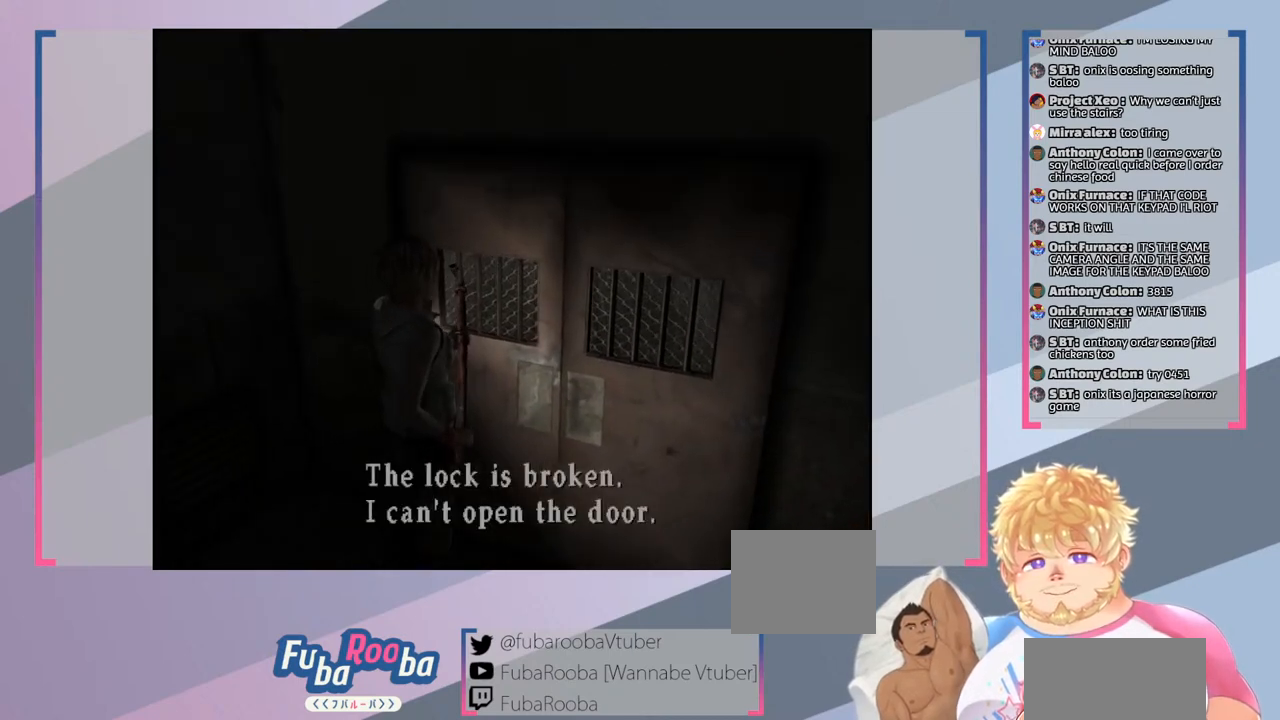
Gameplay with a controller (PlayStation layout); each line is a JSON object with the inputs held at the frame after it. "events" lists button and stick changes between this image and that frame as [ms after this image, input, new state], when the widget could be followed in between. Not read: L3 R3.
{"buttons": ["SQUARE"], "left_stick": "center", "right_stick": "center", "events": []}
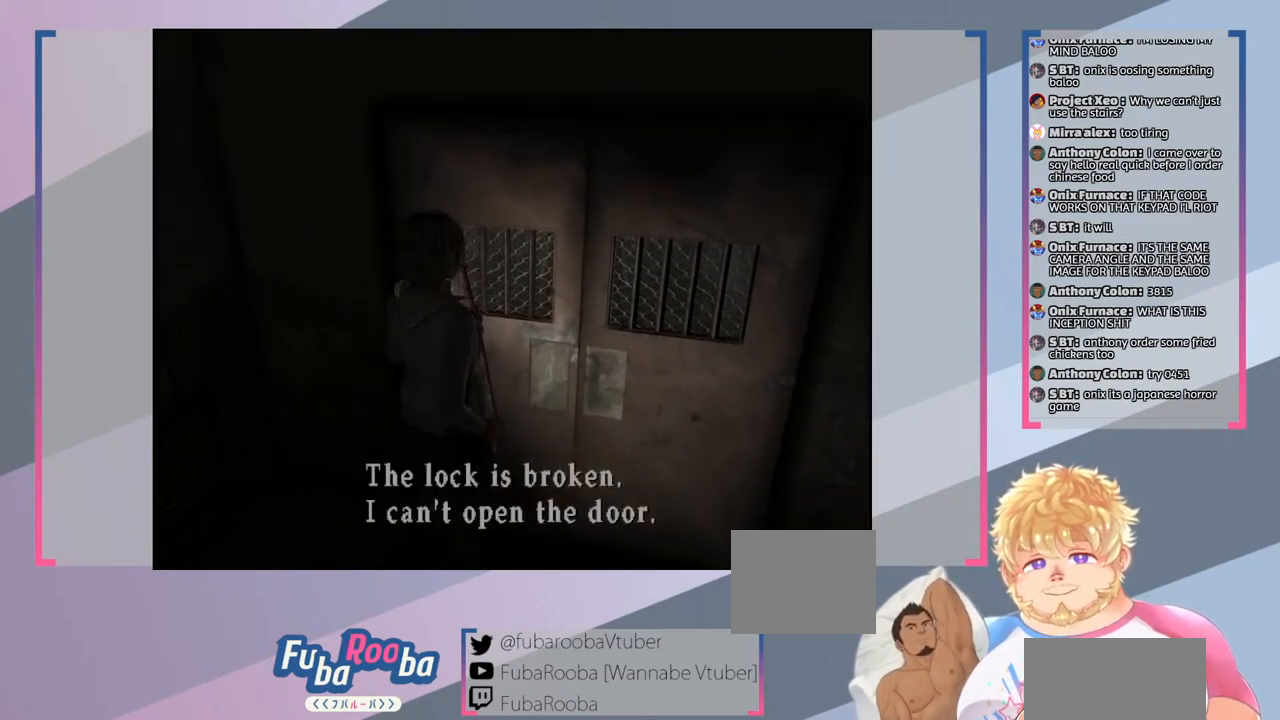
{"buttons": ["SQUARE"], "left_stick": "center", "right_stick": "center", "events": []}
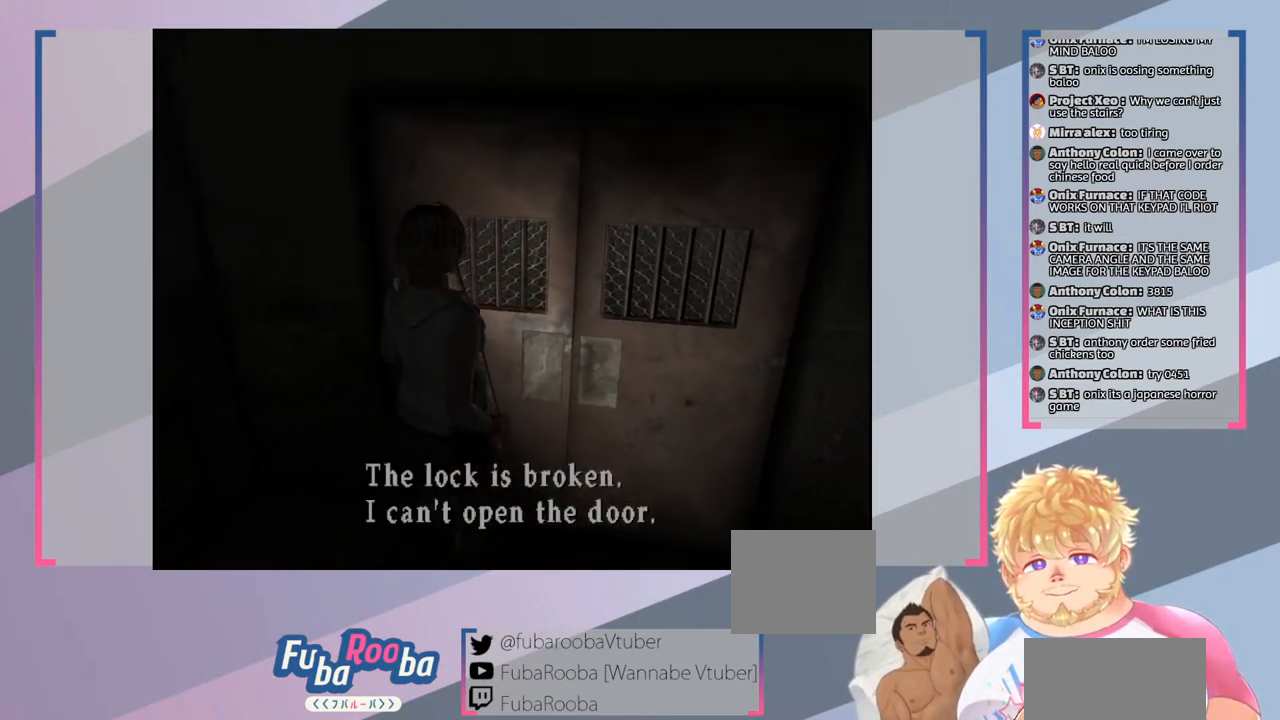
{"buttons": ["SQUARE"], "left_stick": "center", "right_stick": "center", "events": []}
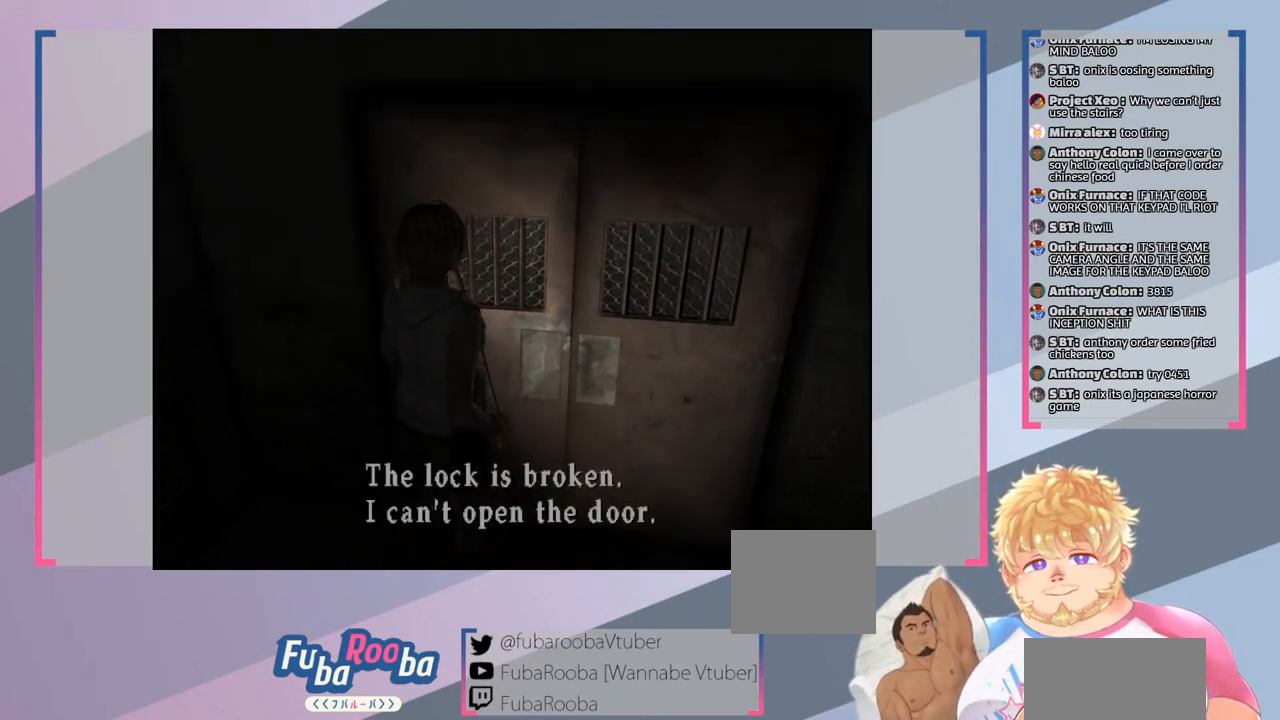
{"buttons": ["CROSS", "SQUARE"], "left_stick": "center", "right_stick": "center", "events": [[467, "CROSS", "down"]]}
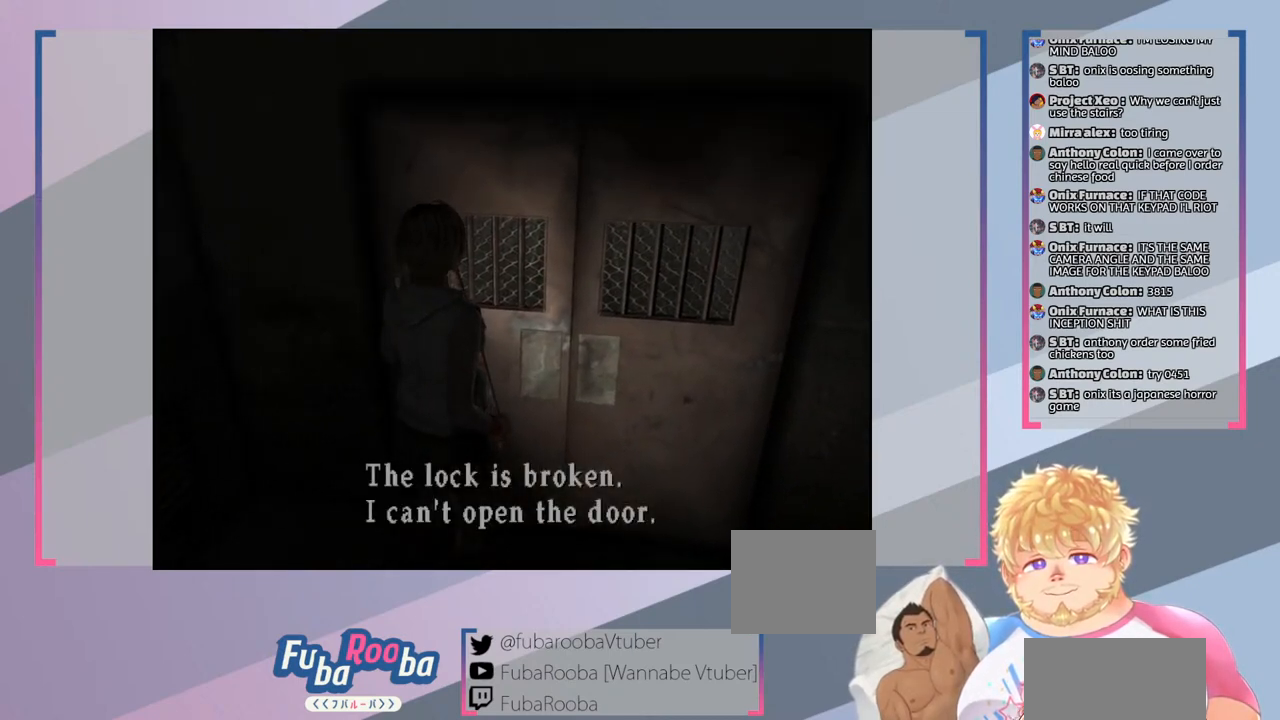
{"buttons": ["SQUARE"], "left_stick": "down-right", "right_stick": "center", "events": [[167, "CROSS", "up"], [367, "left_stick", "down-right"]]}
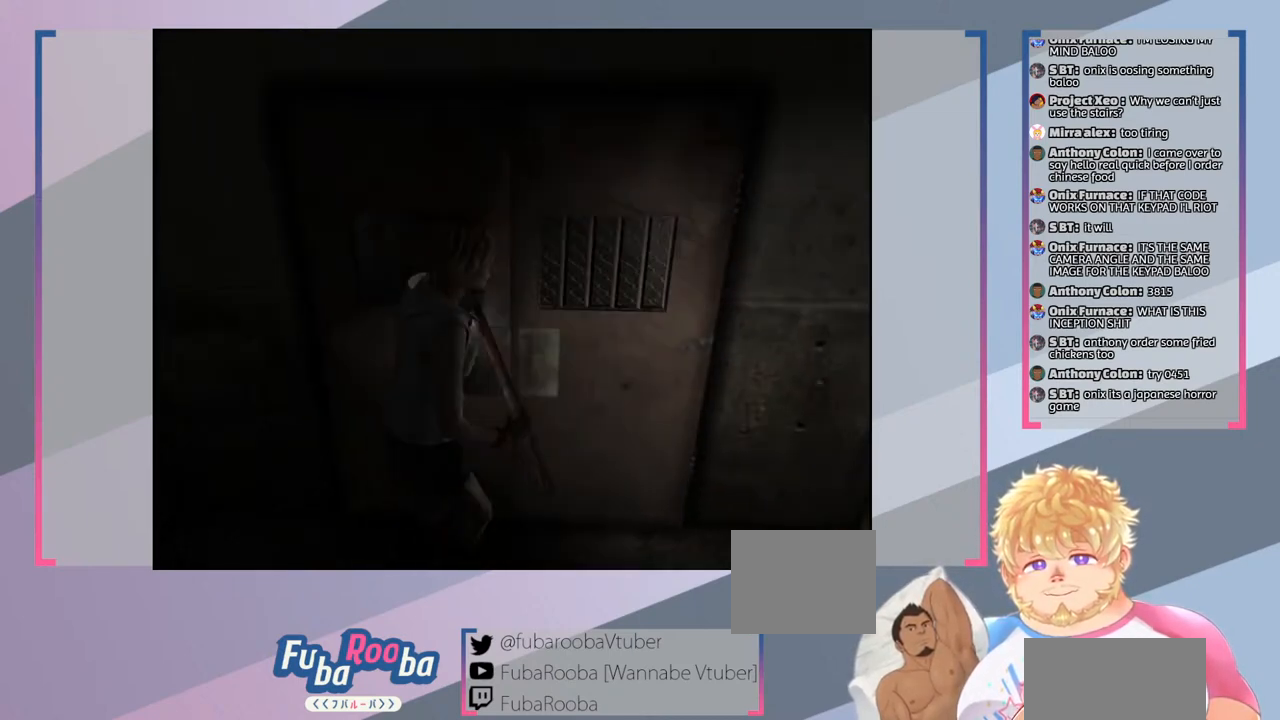
{"buttons": ["SQUARE"], "left_stick": "right", "right_stick": "center", "events": [[100, "left_stick", "right"]]}
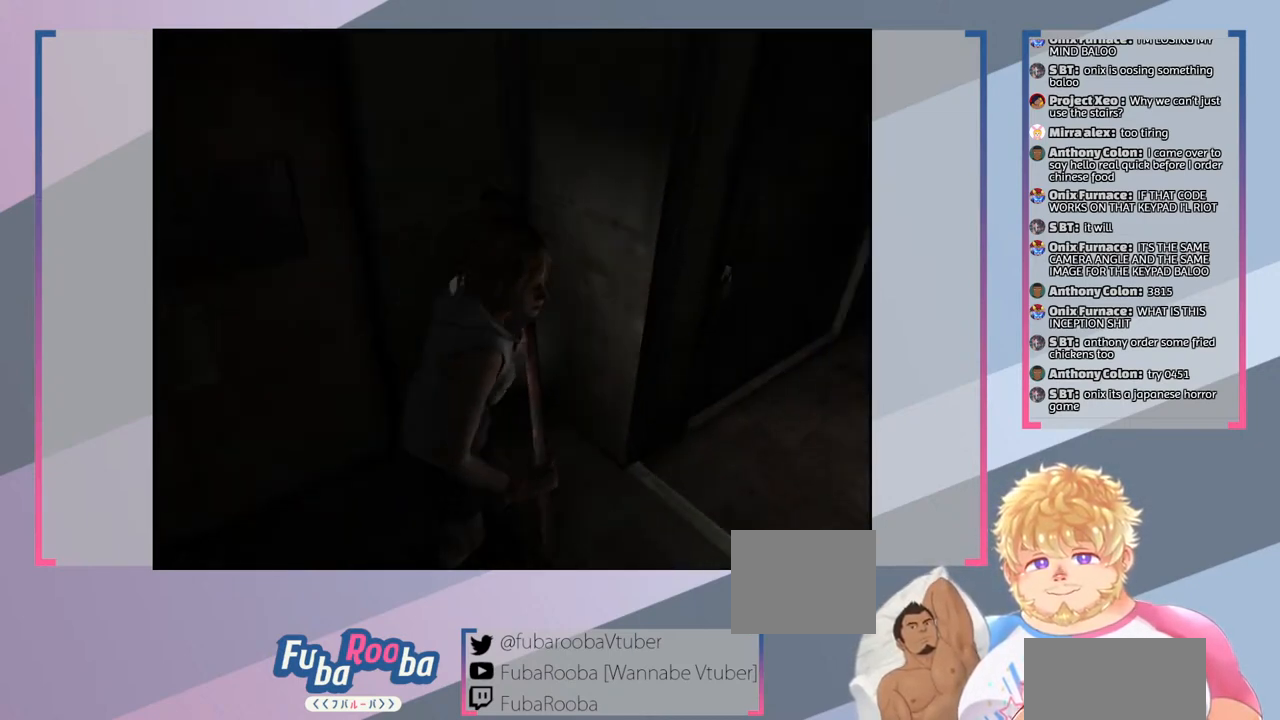
{"buttons": ["SQUARE"], "left_stick": "center", "right_stick": "center", "events": [[100, "left_stick", "up-right"], [300, "left_stick", "center"]]}
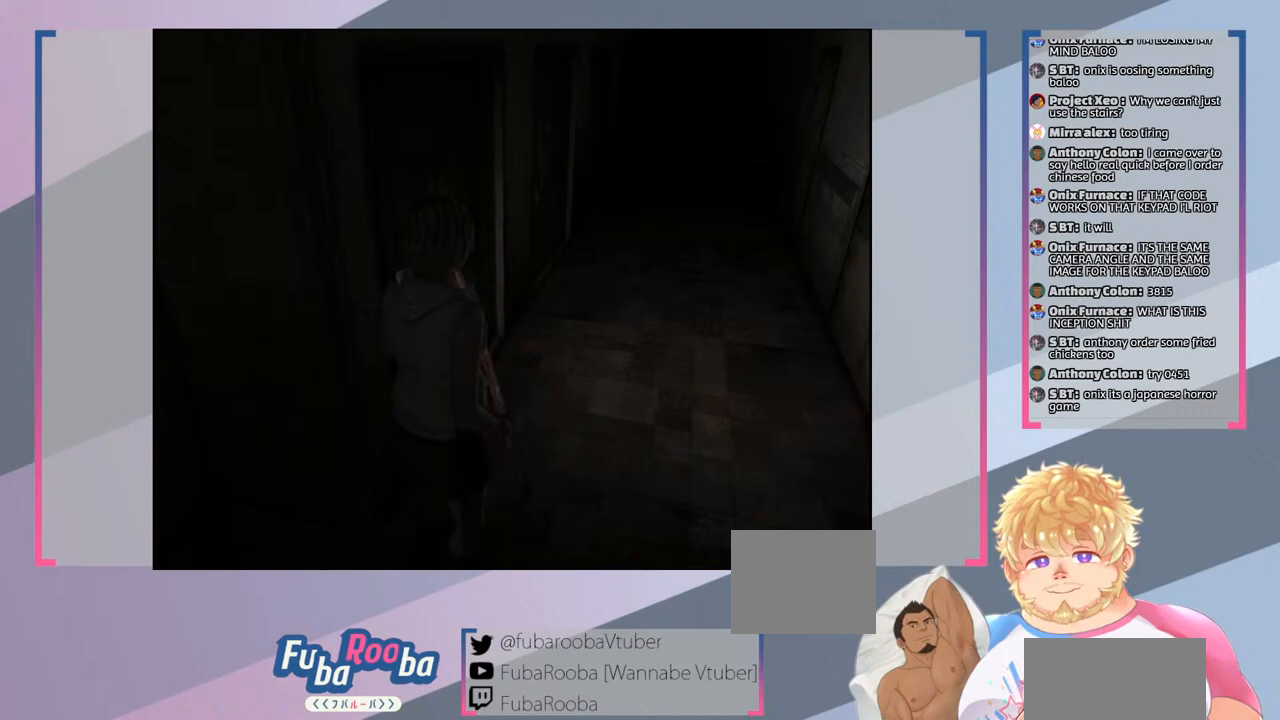
{"buttons": ["SQUARE"], "left_stick": "right", "right_stick": "center", "events": [[233, "left_stick", "right"]]}
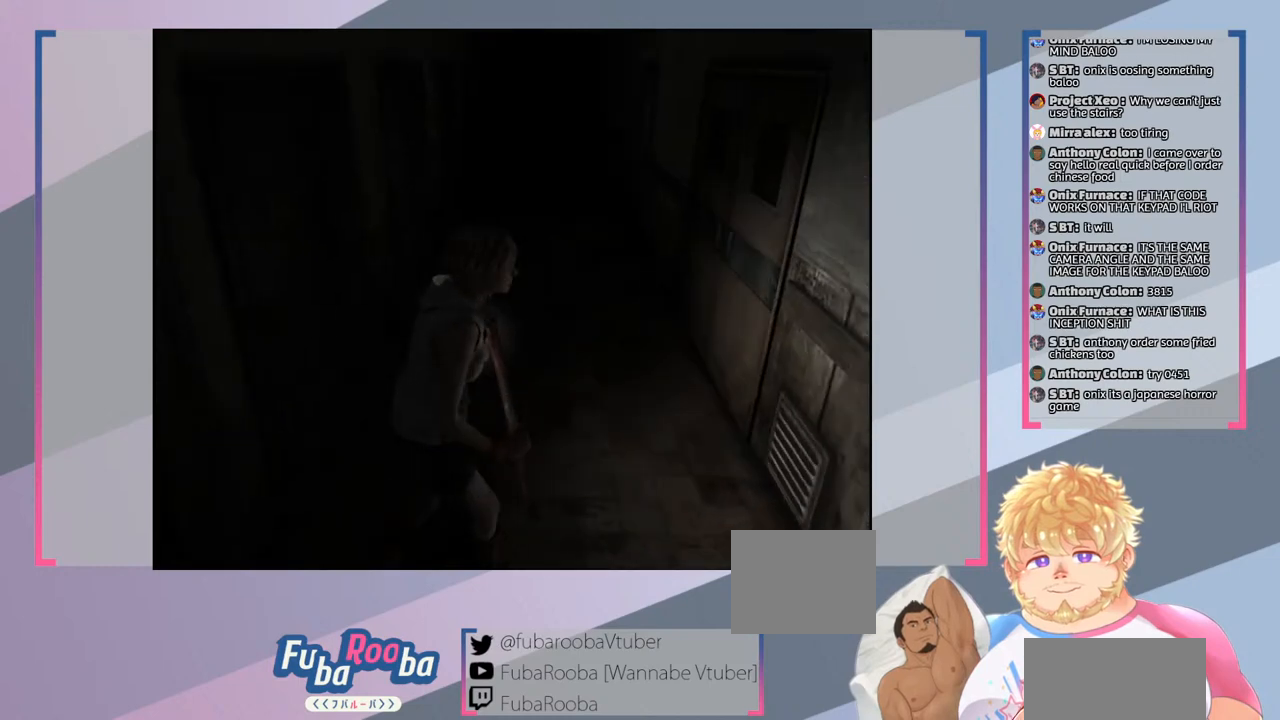
{"buttons": ["SQUARE"], "left_stick": "center", "right_stick": "center", "events": [[167, "left_stick", "up-right"], [367, "left_stick", "center"]]}
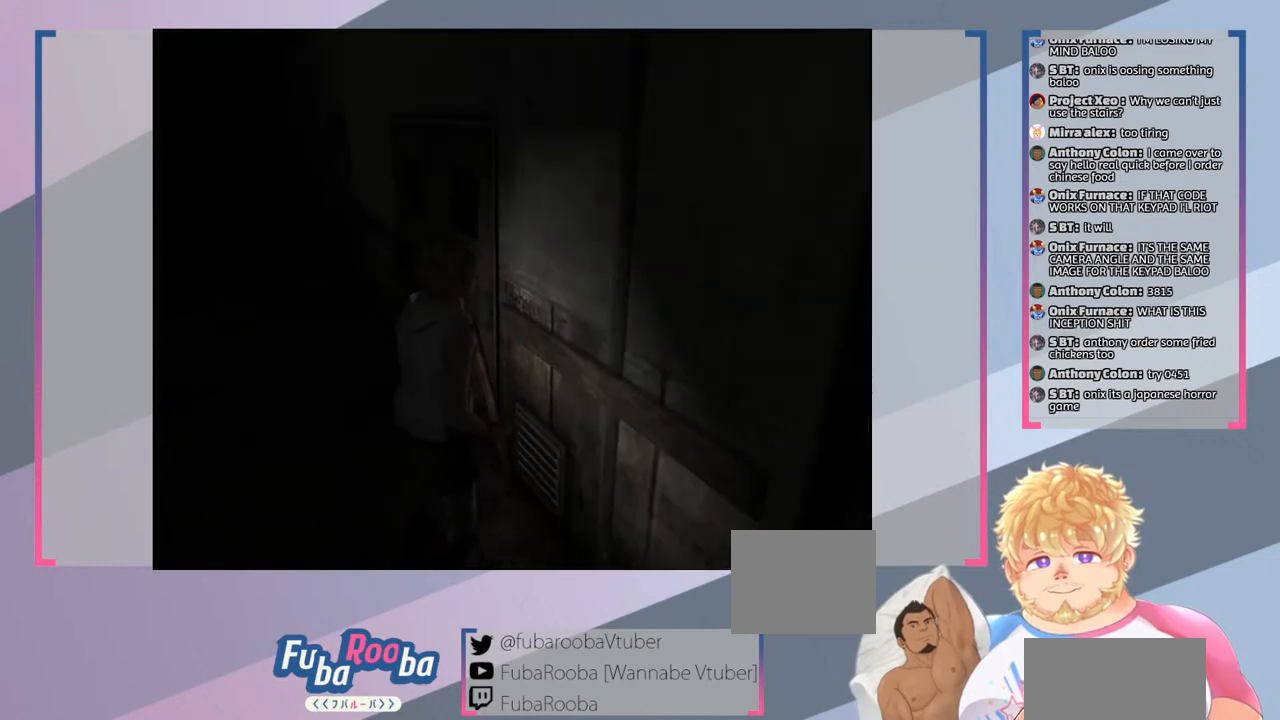
{"buttons": ["SQUARE"], "left_stick": "up", "right_stick": "center", "events": [[433, "left_stick", "up"]]}
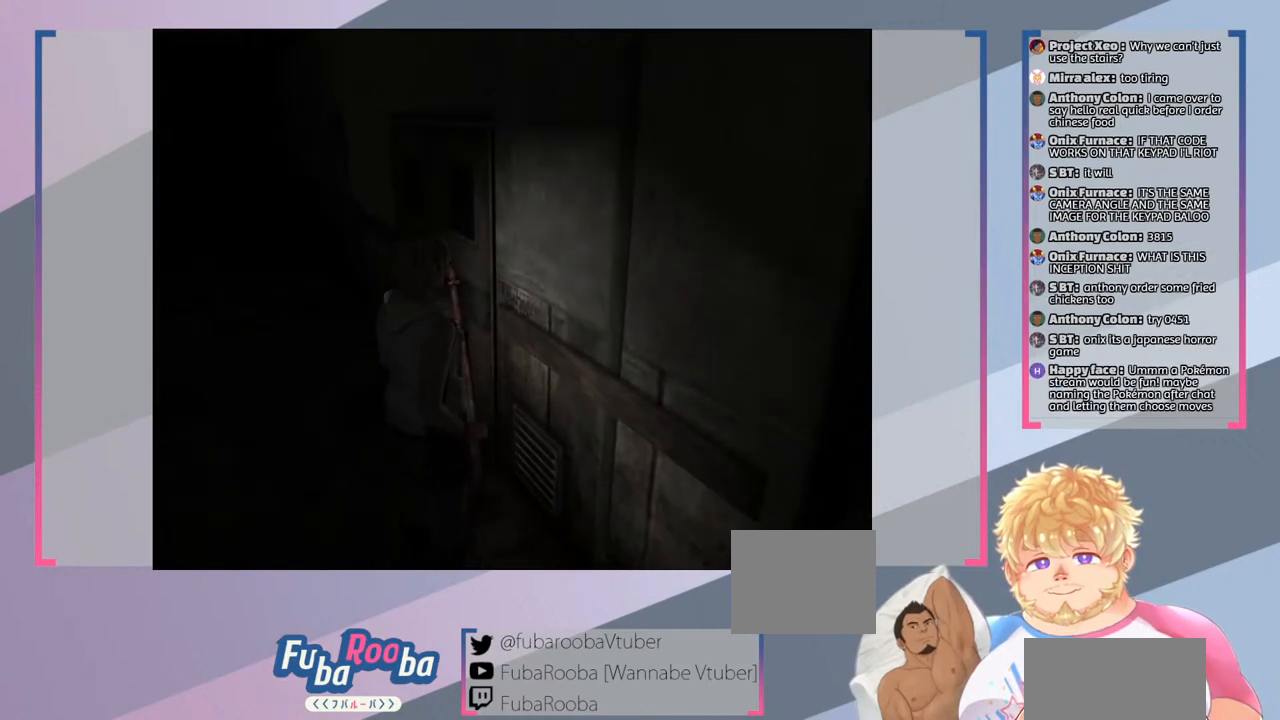
{"buttons": ["SQUARE"], "left_stick": "up-right", "right_stick": "center", "events": [[333, "left_stick", "up-right"]]}
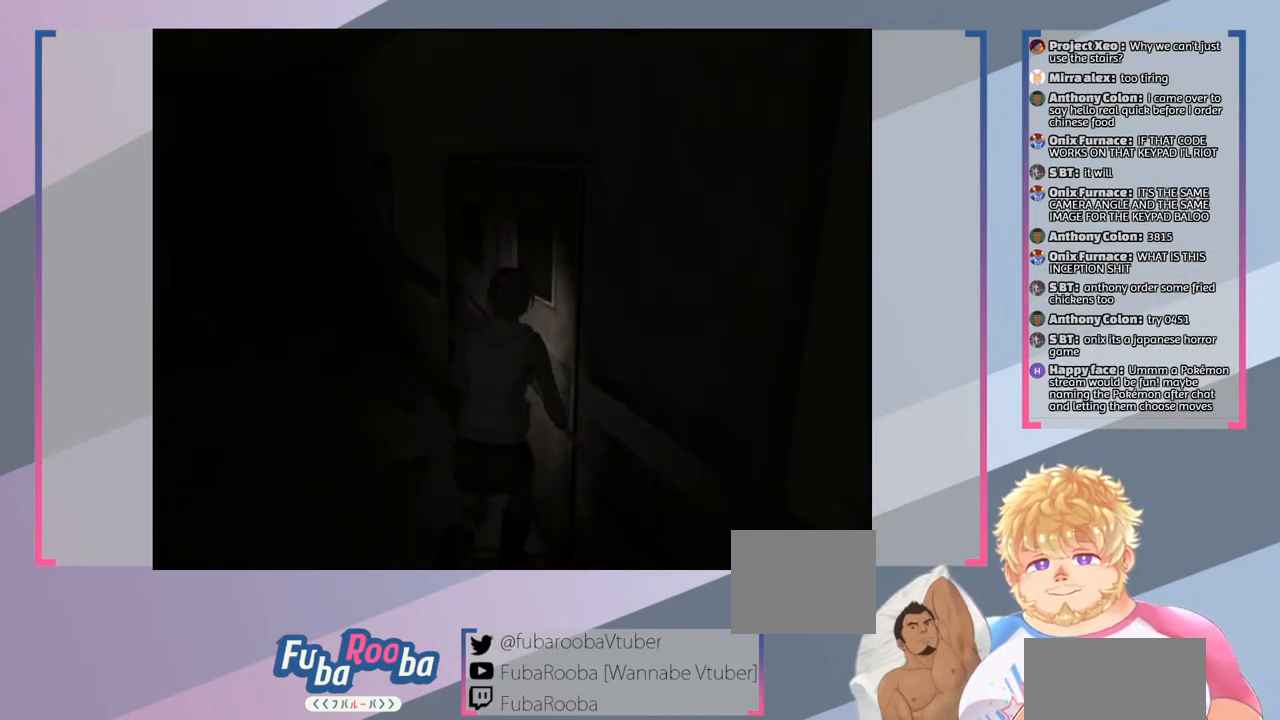
{"buttons": ["SQUARE"], "left_stick": "center", "right_stick": "center", "events": [[333, "CROSS", "down"], [333, "left_stick", "center"], [500, "CROSS", "up"]]}
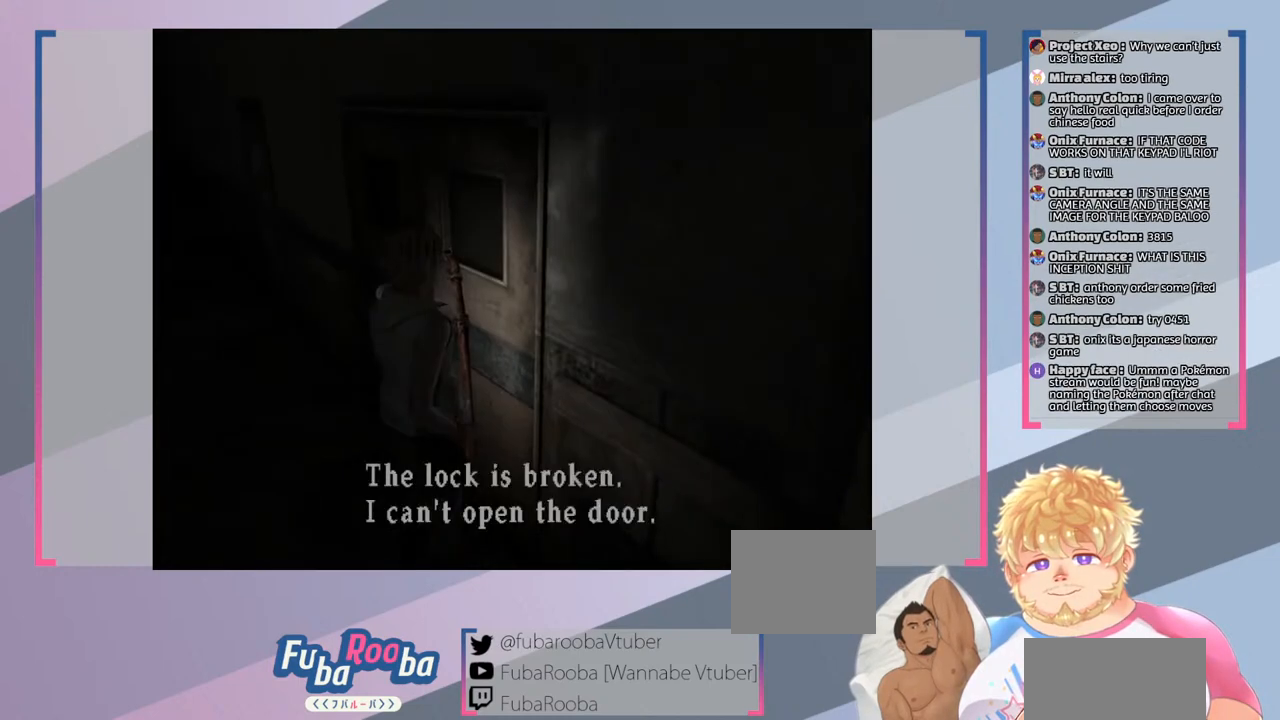
{"buttons": ["CROSS", "SQUARE"], "left_stick": "center", "right_stick": "center", "events": [[433, "CROSS", "down"]]}
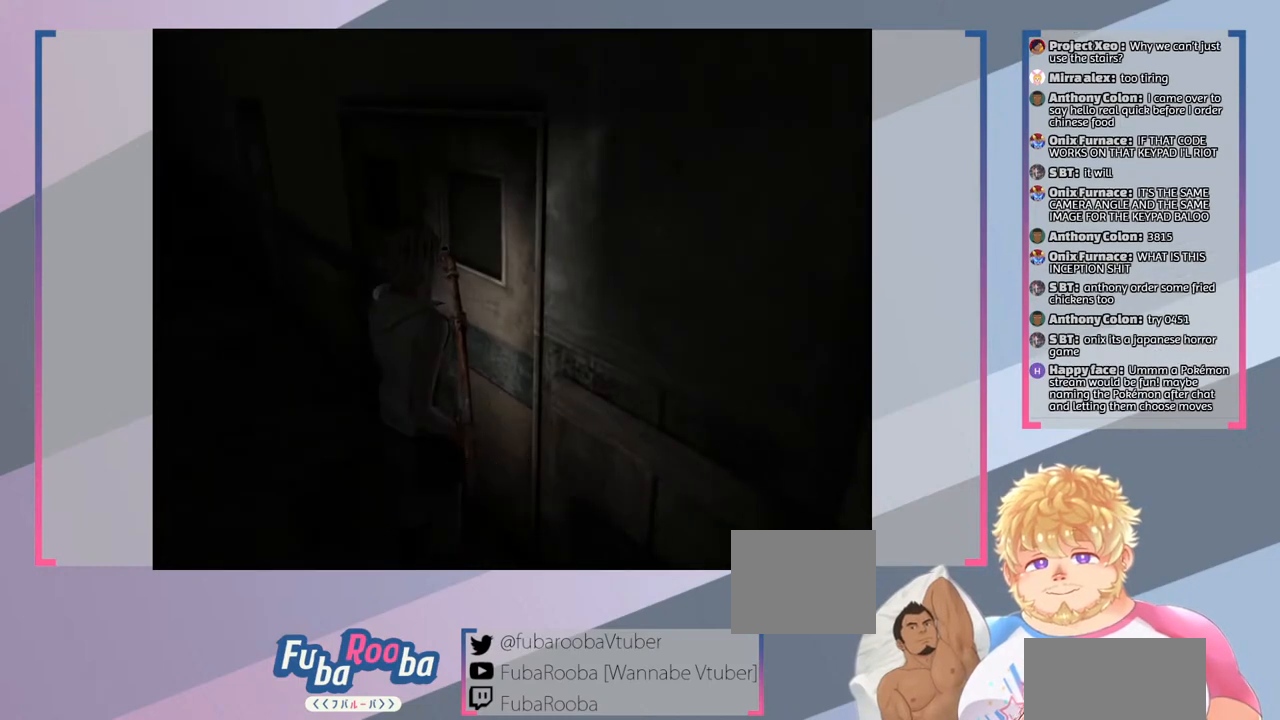
{"buttons": ["SQUARE"], "left_stick": "left", "right_stick": "center", "events": [[33, "CROSS", "up"], [33, "left_stick", "left"]]}
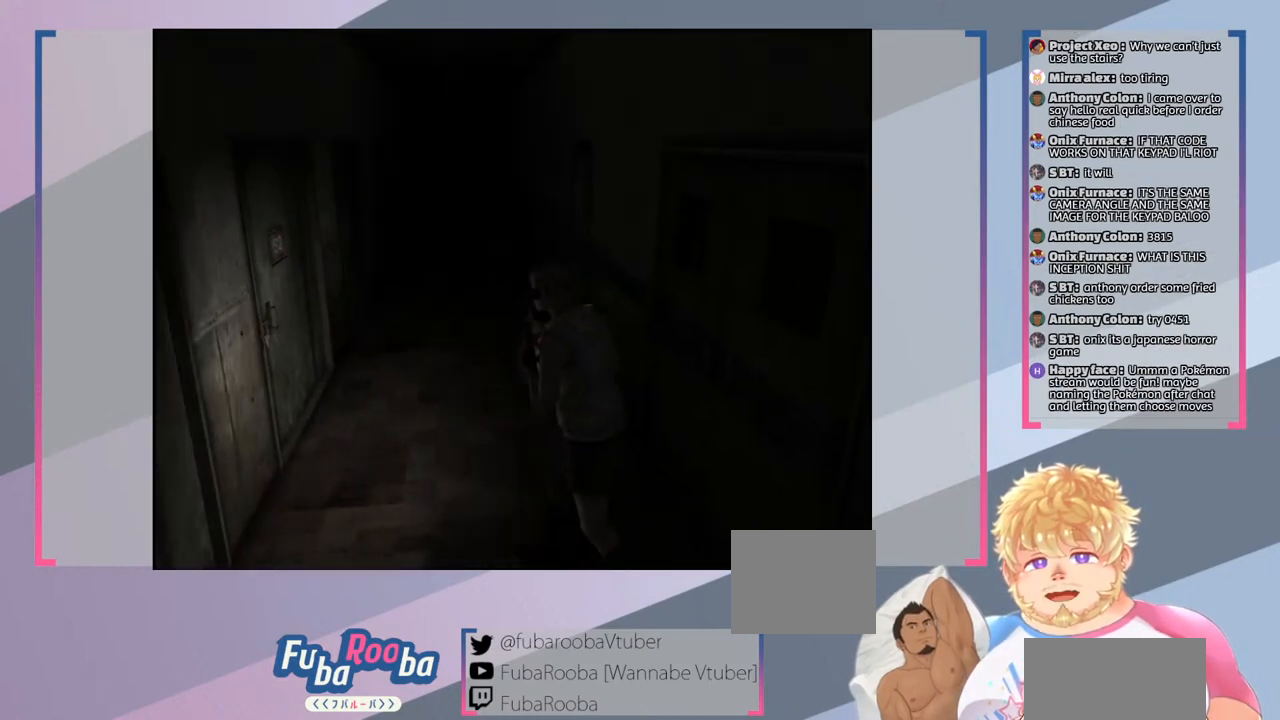
{"buttons": ["SQUARE"], "left_stick": "up-left", "right_stick": "center", "events": [[467, "left_stick", "up-left"]]}
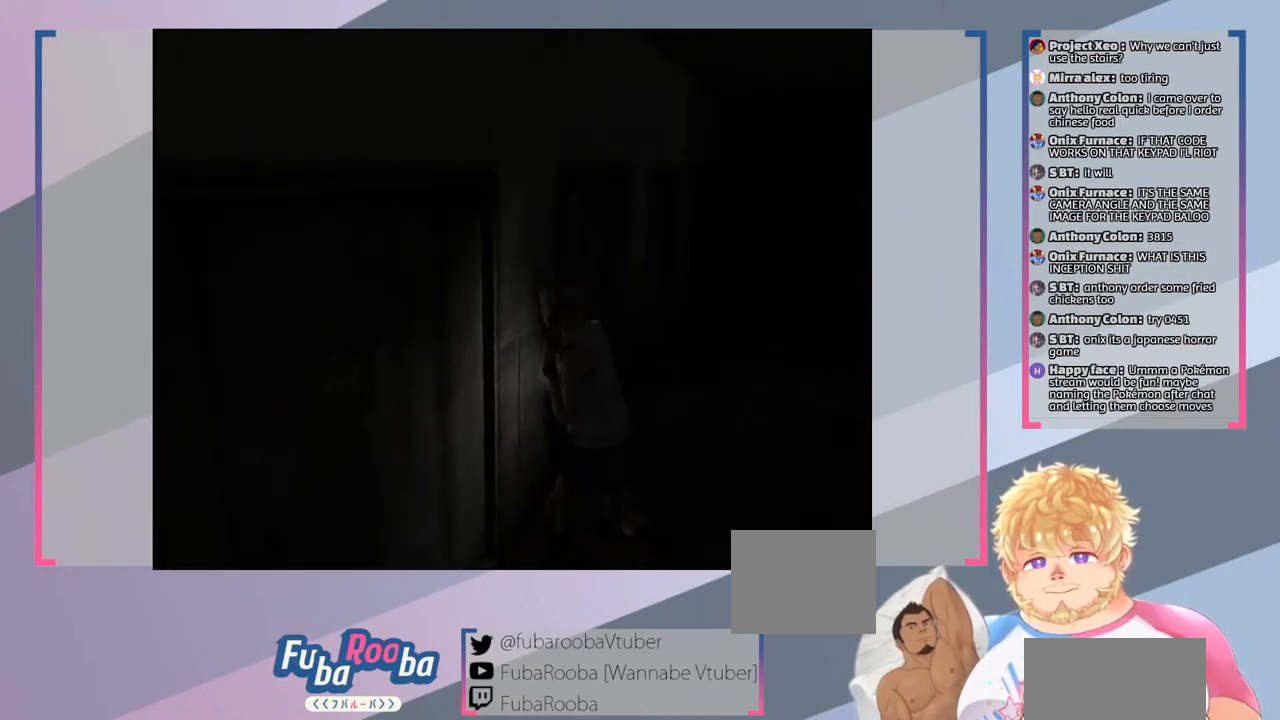
{"buttons": ["SQUARE"], "left_stick": "center", "right_stick": "center", "events": [[33, "left_stick", "up"], [167, "left_stick", "center"]]}
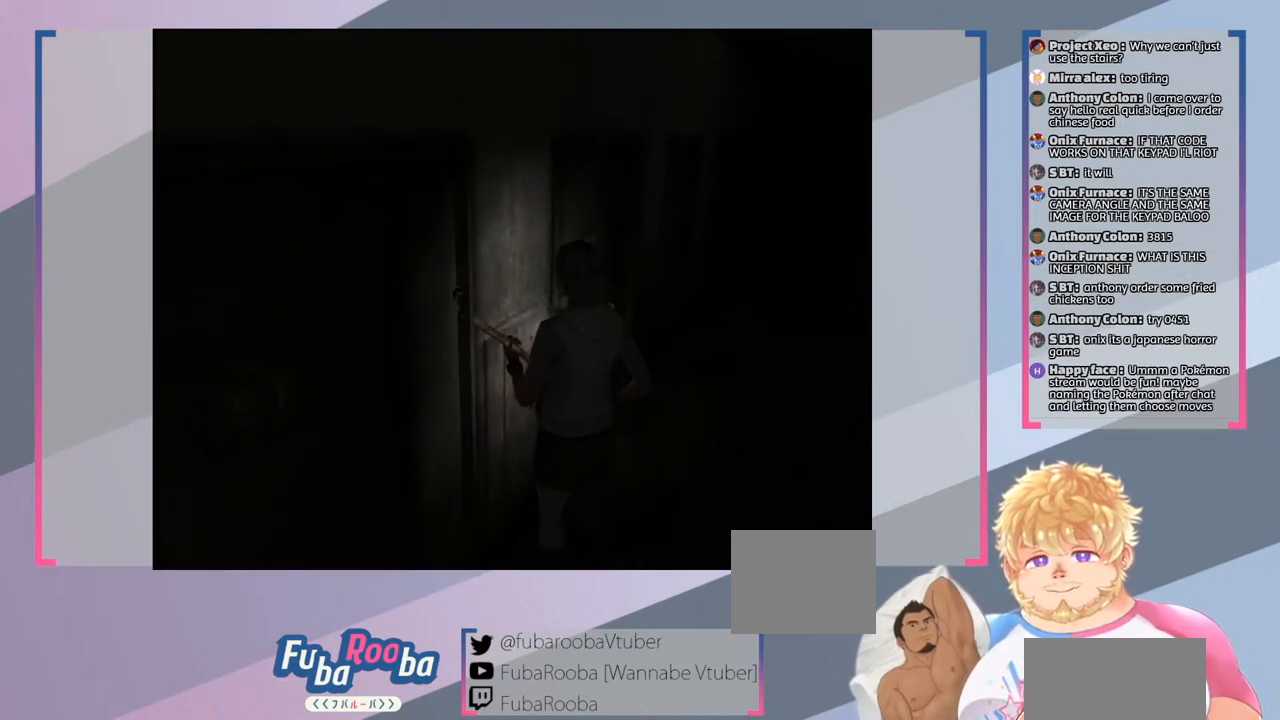
{"buttons": ["SQUARE"], "left_stick": "left", "right_stick": "center", "events": [[67, "left_stick", "left"]]}
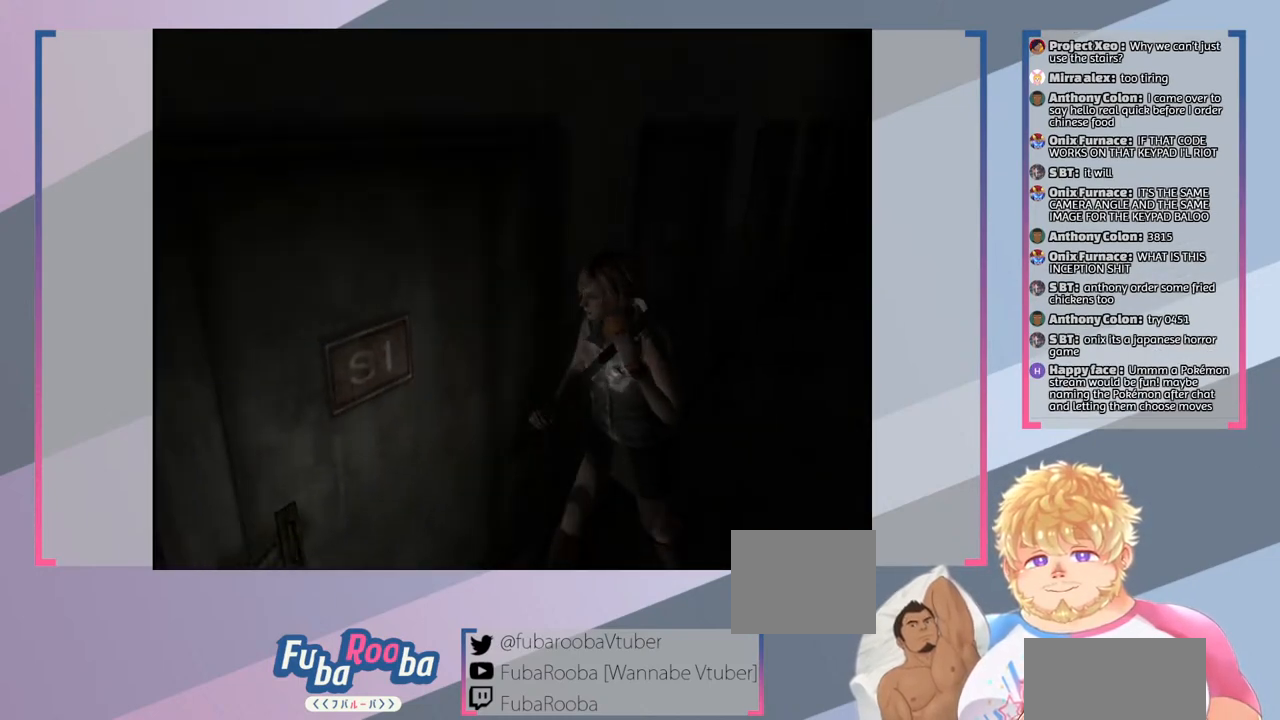
{"buttons": ["CROSS", "SQUARE"], "left_stick": "center", "right_stick": "center", "events": [[500, "CROSS", "down"], [500, "left_stick", "center"]]}
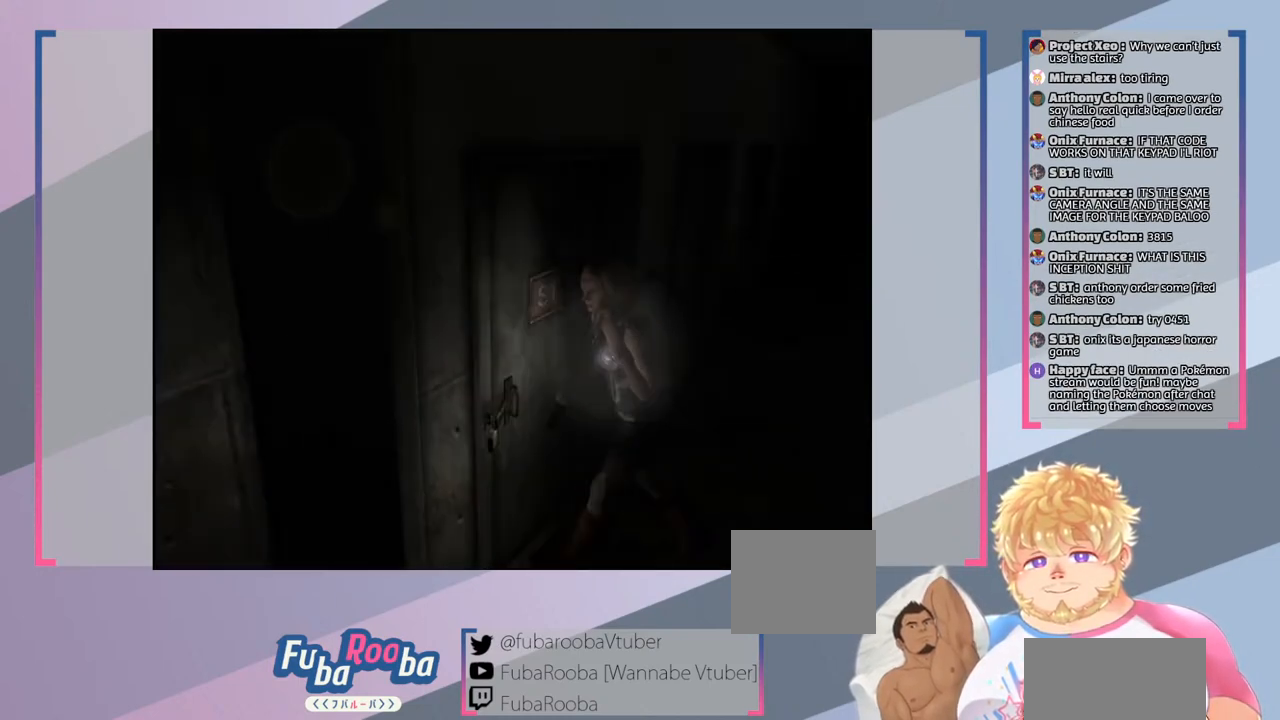
{"buttons": ["SQUARE"], "left_stick": "center", "right_stick": "center", "events": [[167, "CROSS", "up"]]}
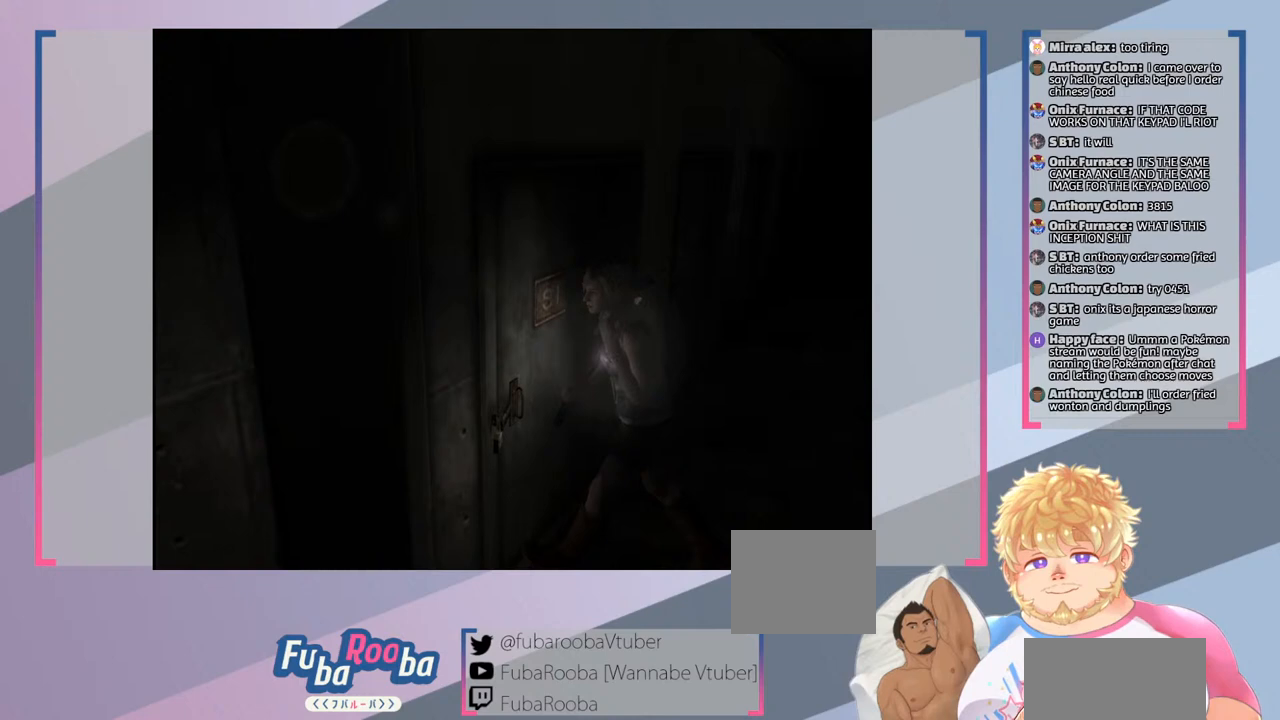
{"buttons": [], "left_stick": "center", "right_stick": "center", "events": [[167, "SQUARE", "up"]]}